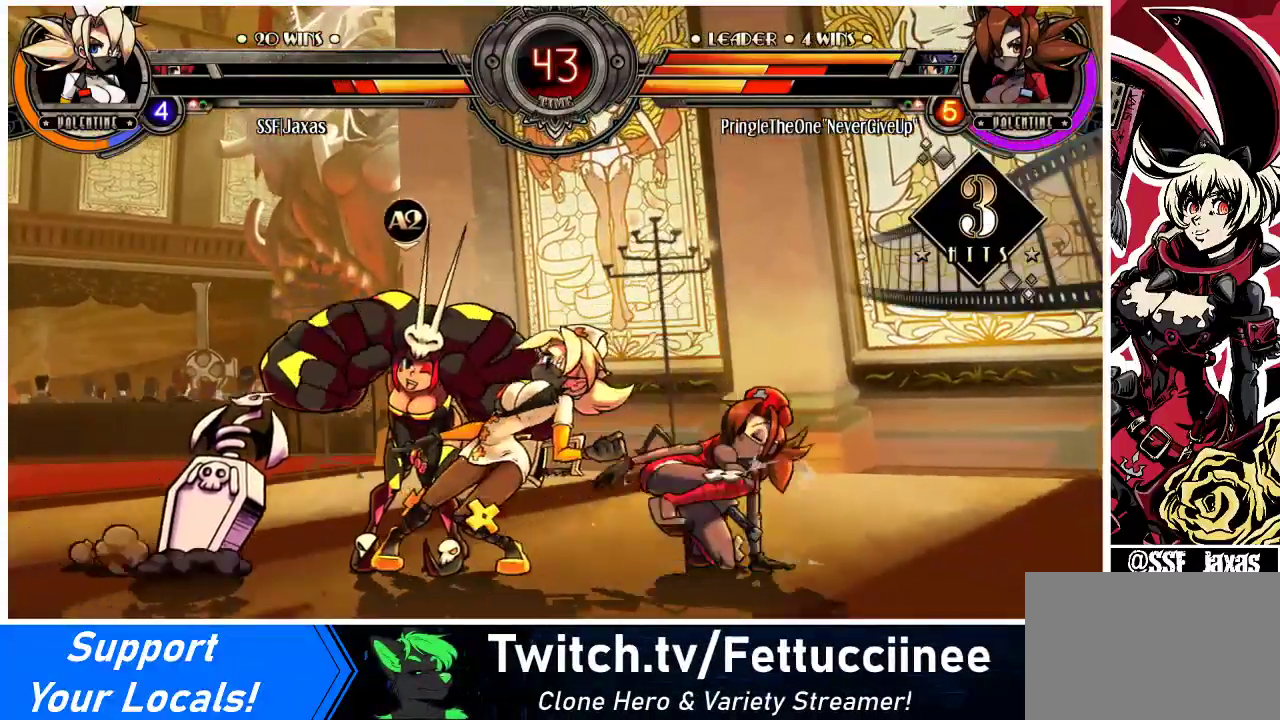
Gameplay with a controller (arcade stick); each line is a JSON object with the inputs held at the frame after it. "events" lists button and stick changes between this image and that frame as [ms after this image, input, new state], when the widget could be followed in between. Not read: L3 R3.
{"buttons": ["DPAD_DOWN", "DPAD_LEFT"], "events": []}
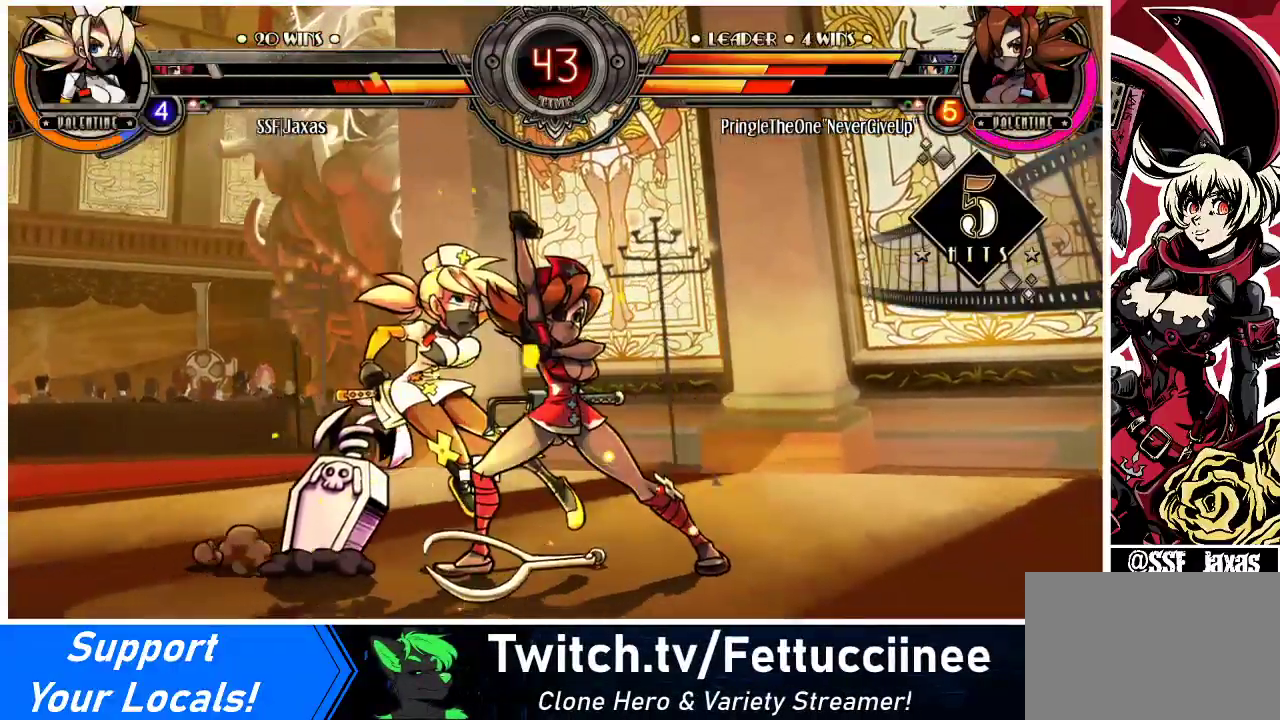
{"buttons": ["DPAD_LEFT"], "events": [[200, "DPAD_DOWN", "up"]]}
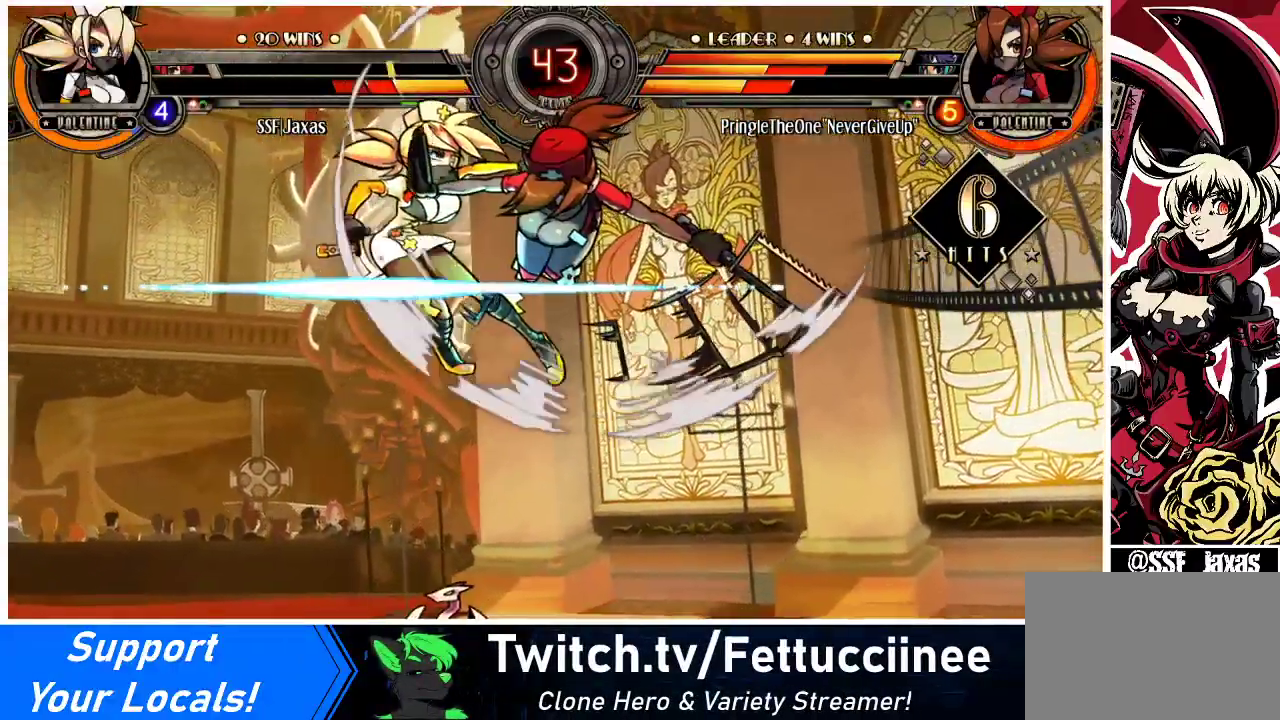
{"buttons": ["DPAD_LEFT"], "events": []}
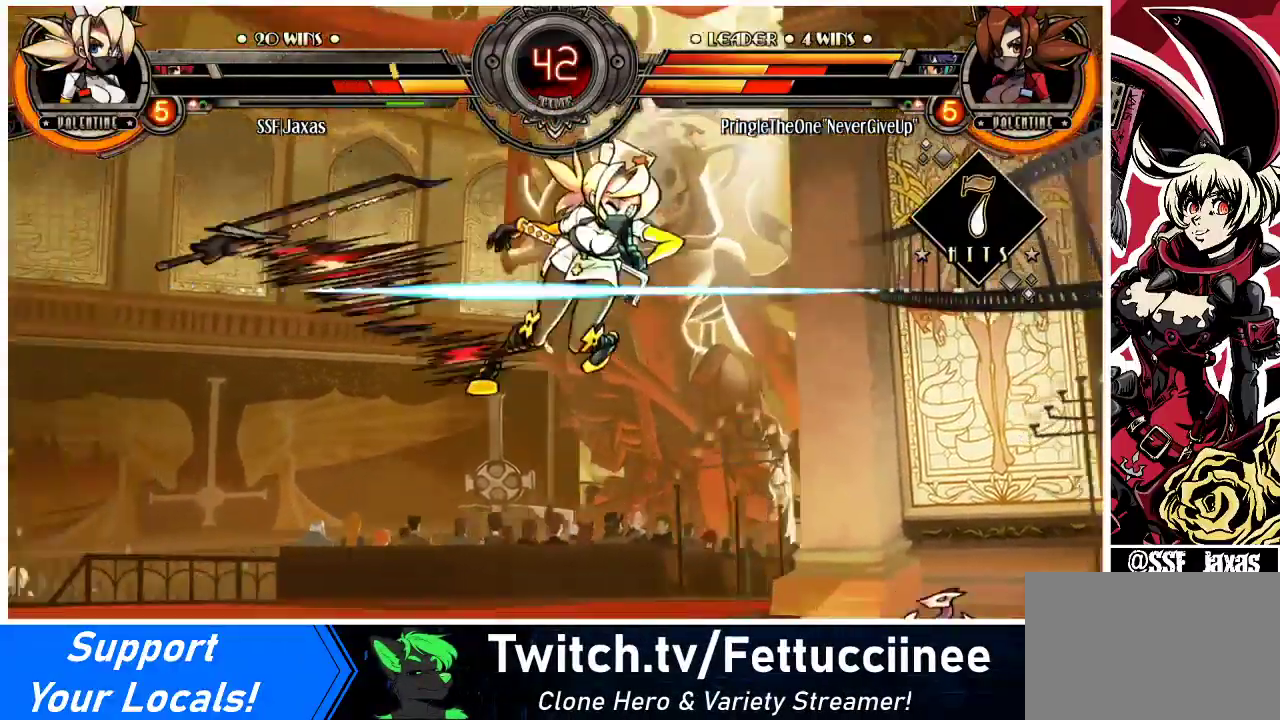
{"buttons": ["DPAD_RIGHT"], "events": [[133, "SQUARE", "down"], [300, "SQUARE", "up"], [333, "DPAD_LEFT", "up"], [367, "DPAD_RIGHT", "down"]]}
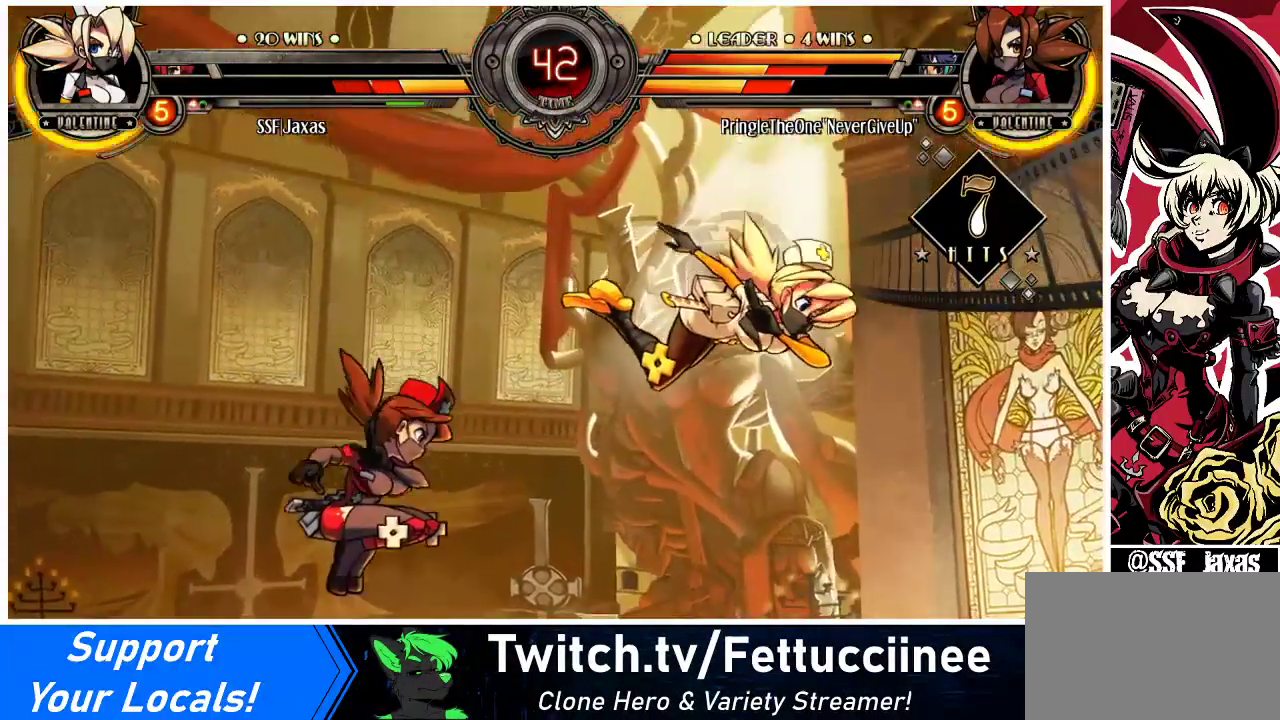
{"buttons": ["DPAD_RIGHT"], "events": [[300, "SQUARE", "down"], [433, "SQUARE", "up"]]}
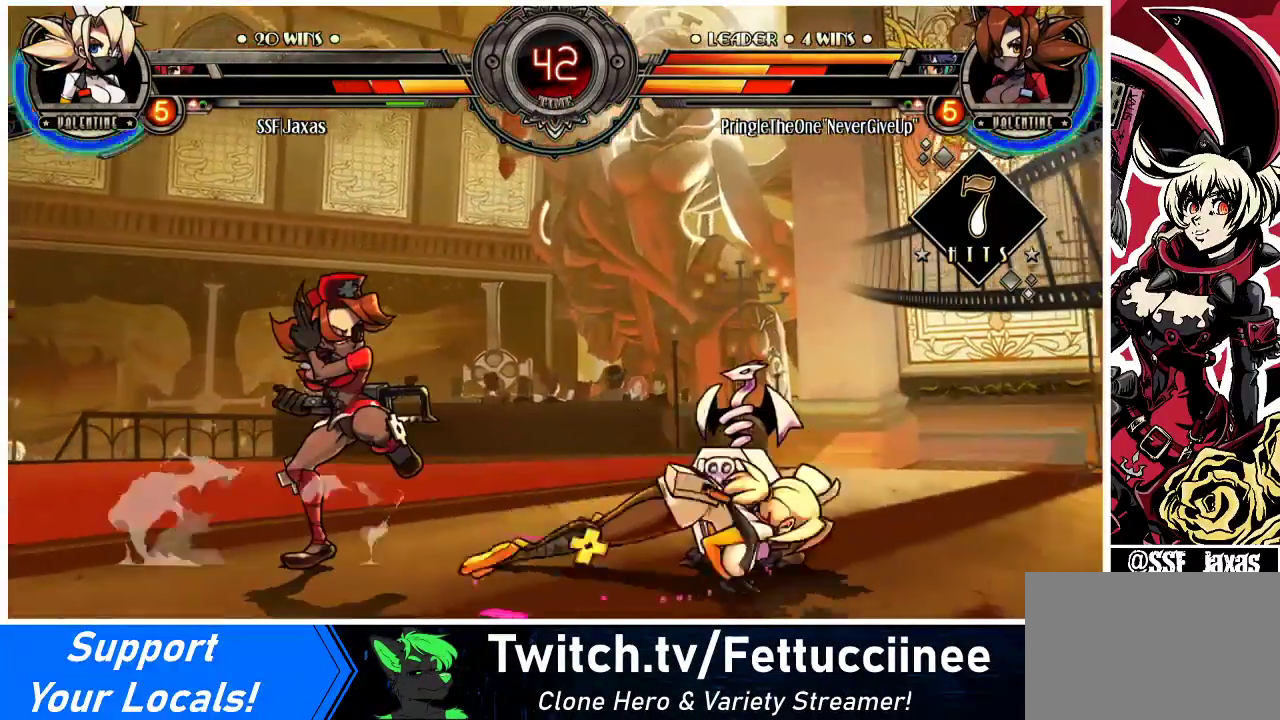
{"buttons": ["DPAD_RIGHT"], "events": []}
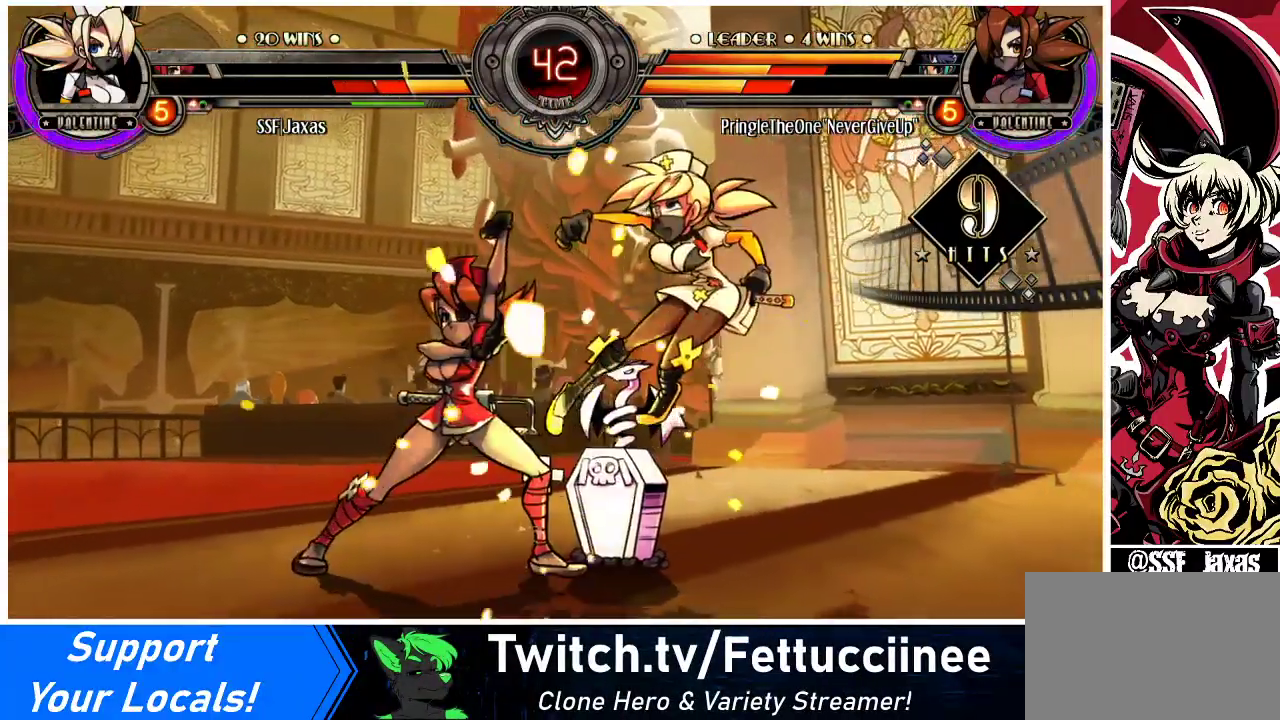
{"buttons": ["DPAD_UP", "DPAD_RIGHT"], "events": [[433, "DPAD_UP", "down"]]}
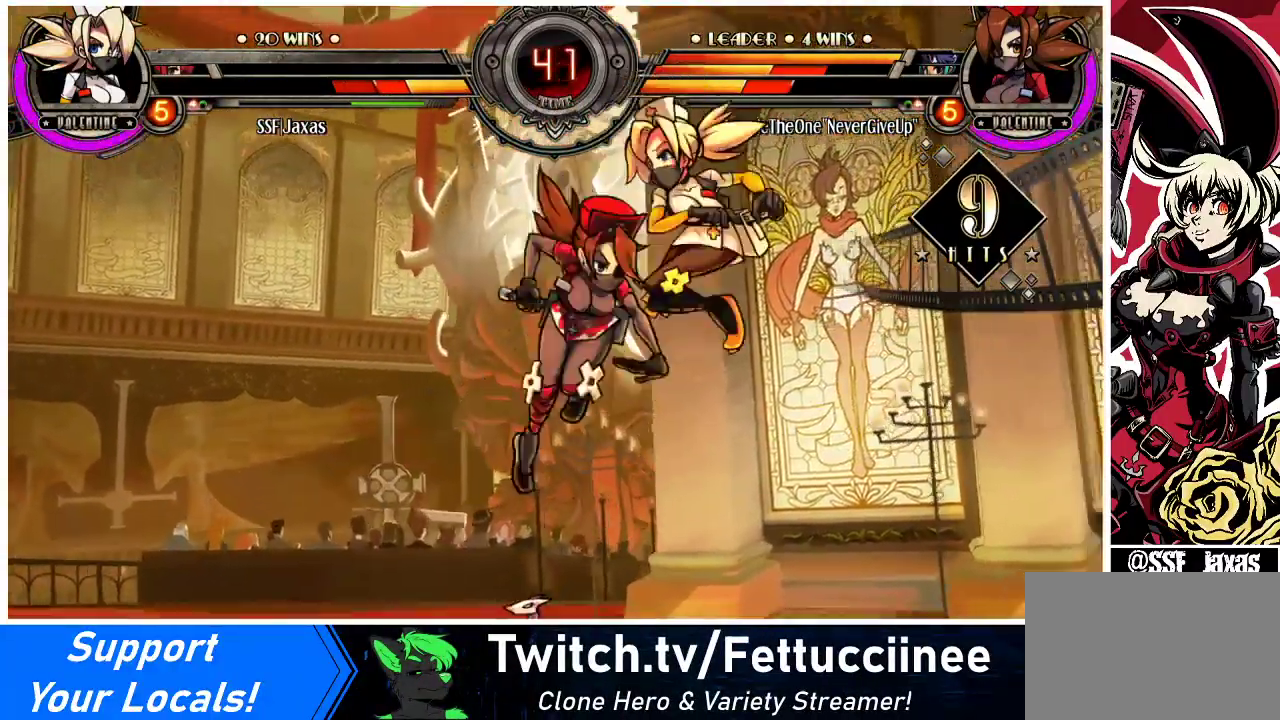
{"buttons": ["DPAD_RIGHT"], "events": [[133, "DPAD_UP", "up"], [200, "CROSS", "down"], [200, "SQUARE", "down"], [267, "SQUARE", "up"], [300, "CROSS", "up"], [400, "CROSS", "down"], [400, "SQUARE", "down"], [433, "SQUARE", "up"], [467, "CROSS", "up"]]}
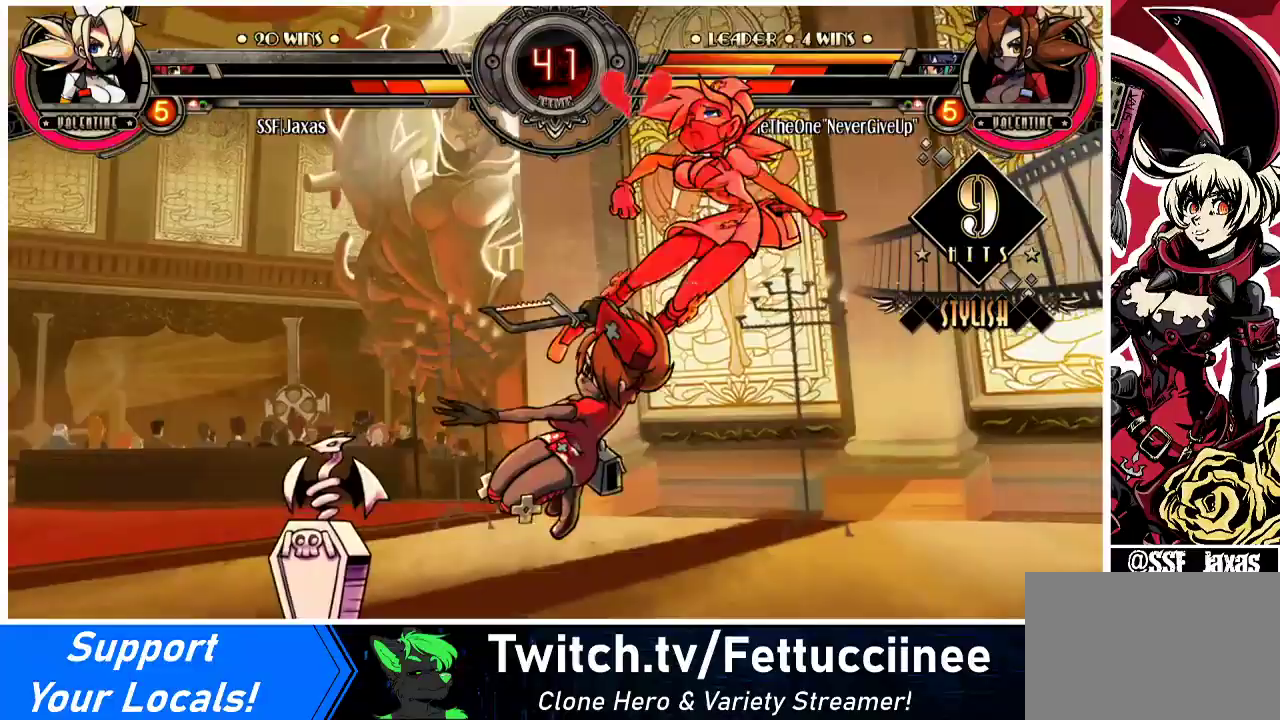
{"buttons": ["DPAD_DOWN", "DPAD_RIGHT"], "events": [[67, "CROSS", "down"], [67, "SQUARE", "down"], [133, "CROSS", "up"], [133, "SQUARE", "up"], [433, "DPAD_DOWN", "down"]]}
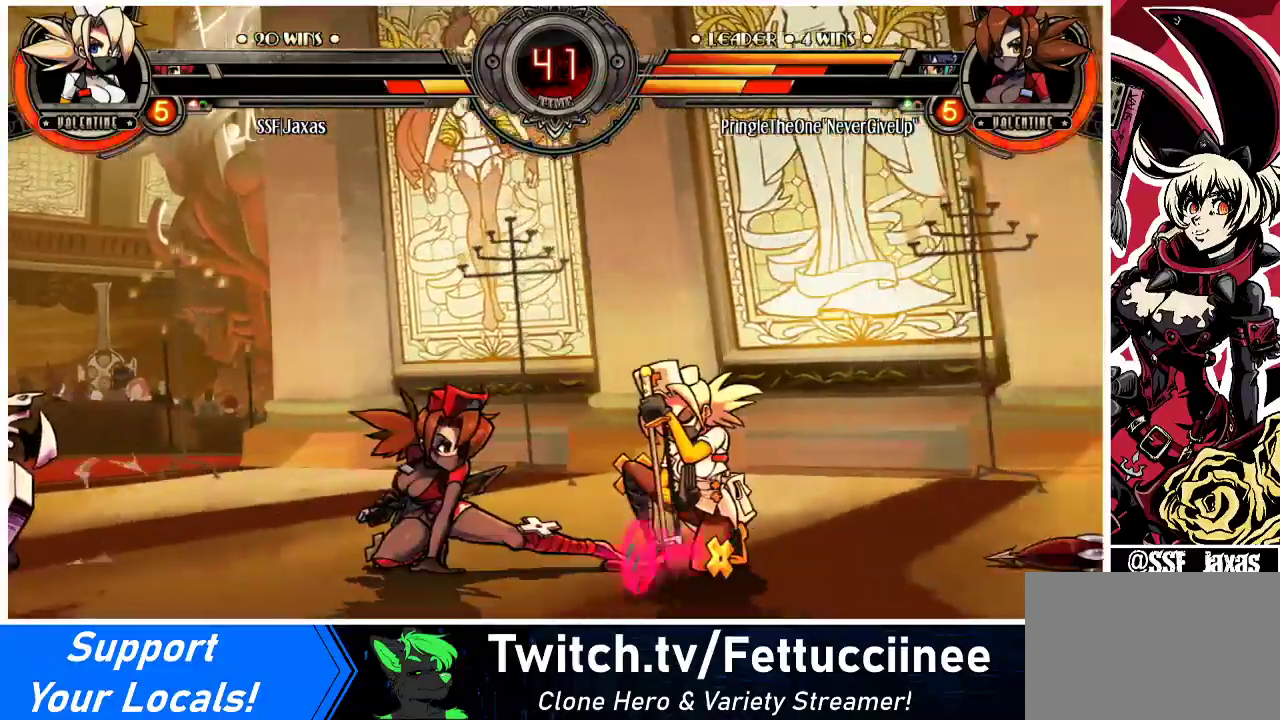
{"buttons": ["DPAD_DOWN", "DPAD_RIGHT"], "events": []}
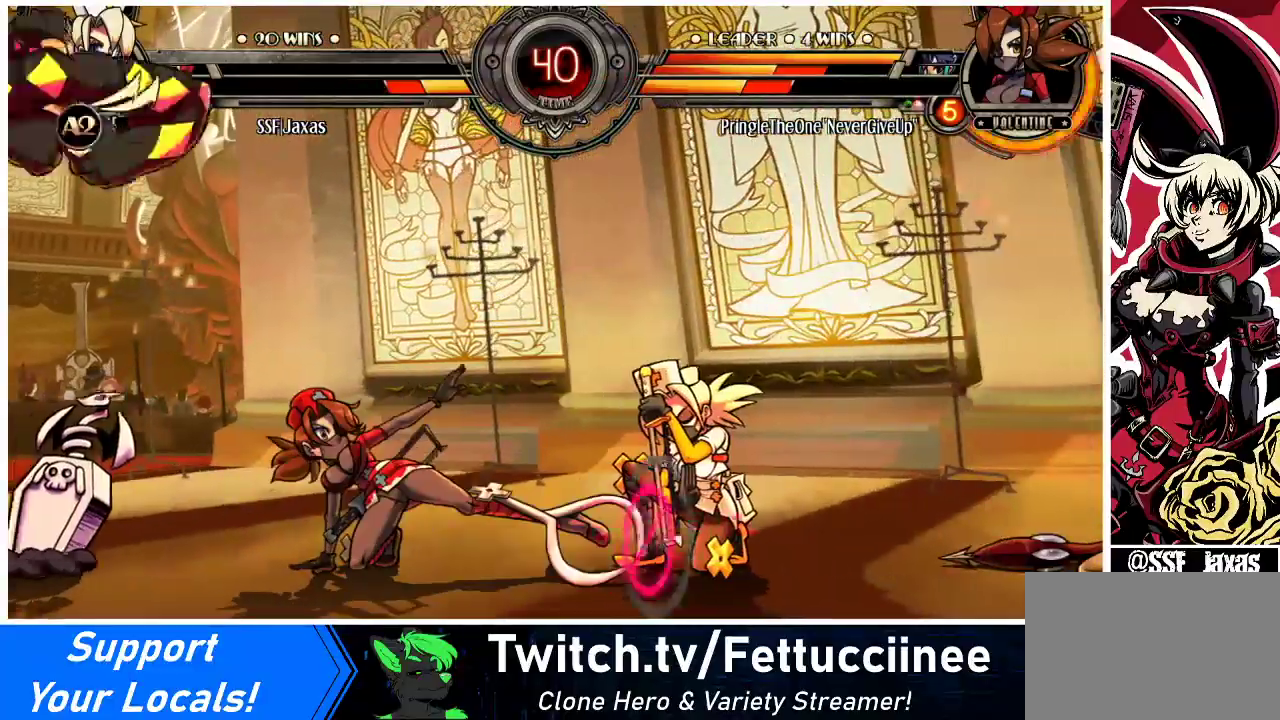
{"buttons": ["DPAD_RIGHT"], "events": [[400, "DPAD_DOWN", "up"]]}
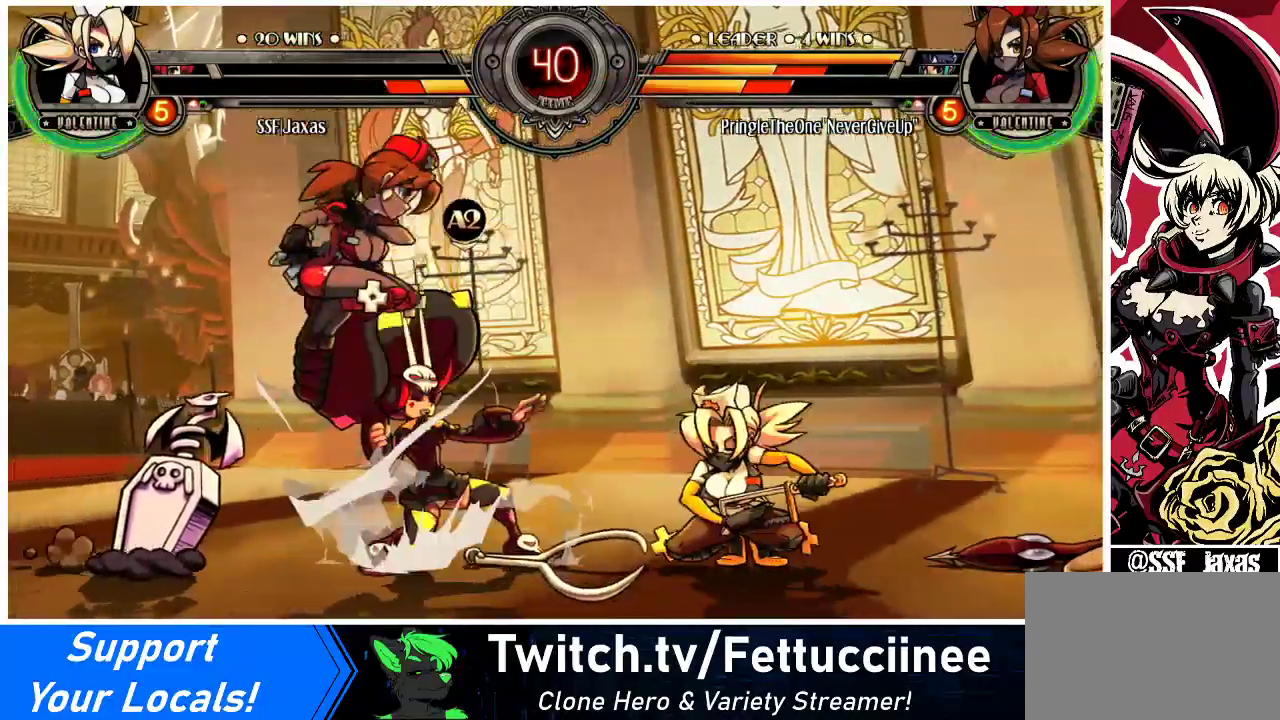
{"buttons": ["DPAD_RIGHT"], "events": [[33, "DPAD_DOWN", "down"], [400, "DPAD_DOWN", "up"]]}
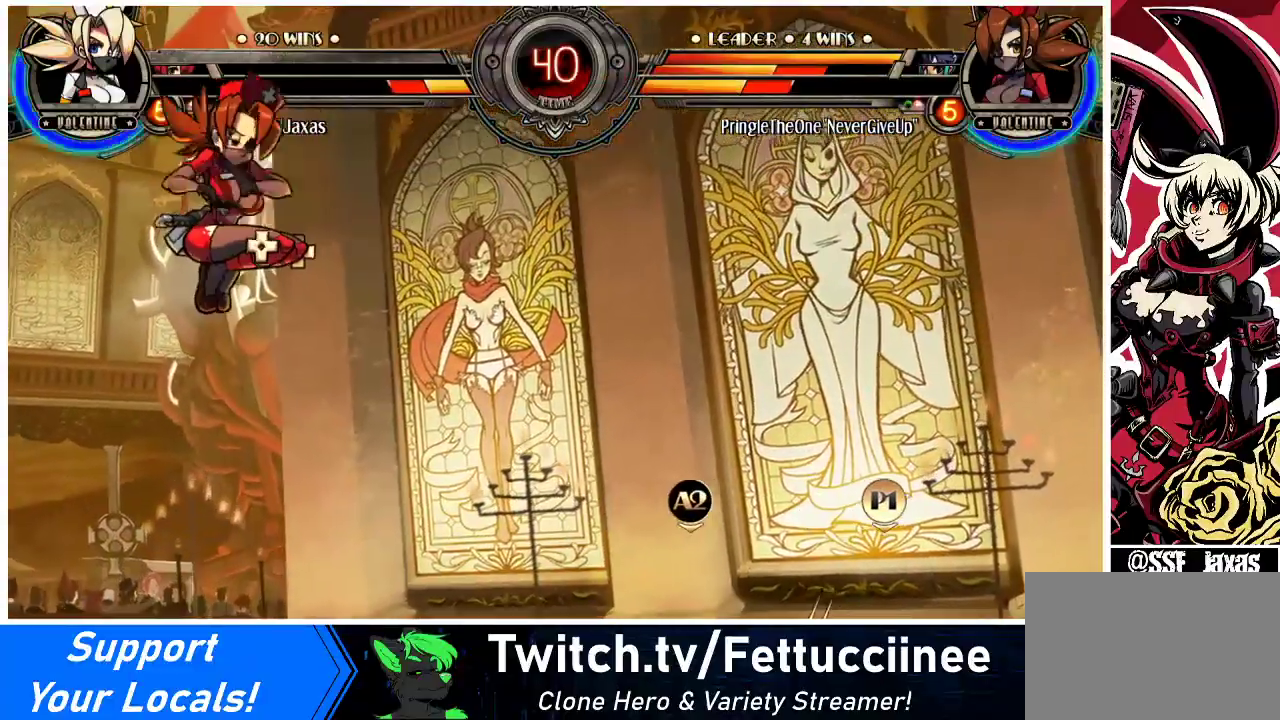
{"buttons": ["DPAD_RIGHT"], "events": []}
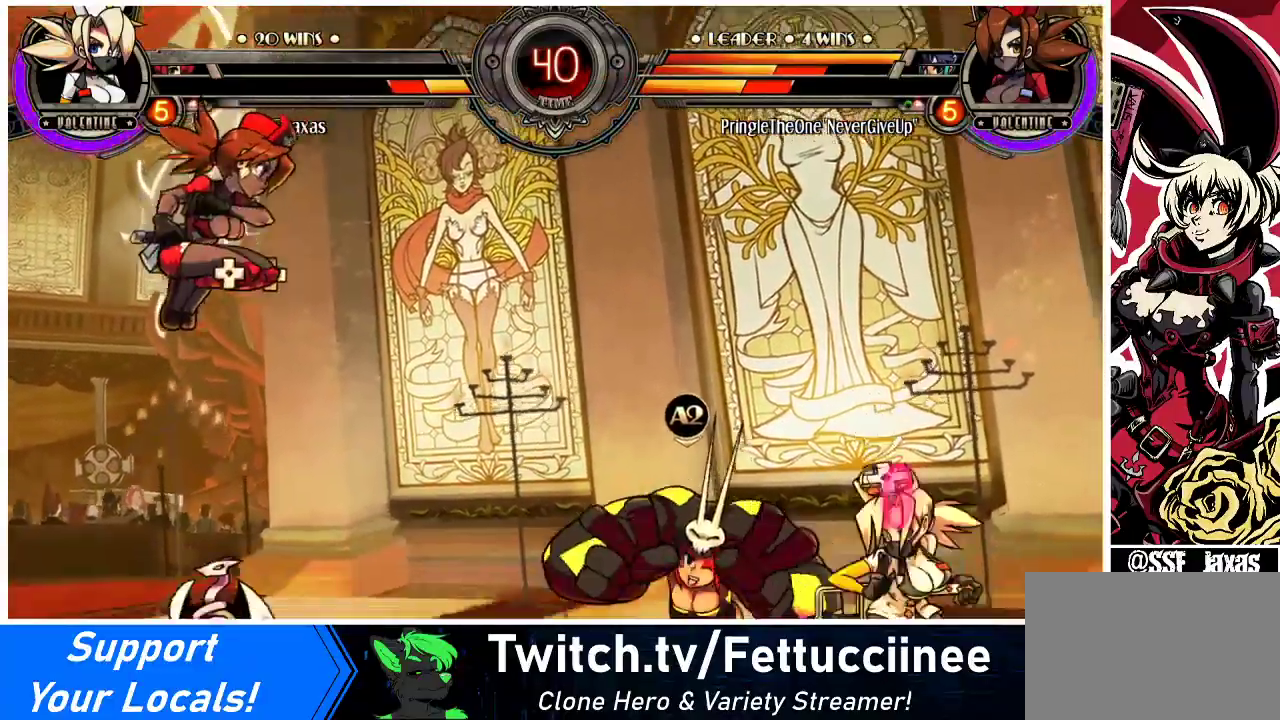
{"buttons": ["SQUARE", "TRIANGLE", "DPAD_LEFT"], "events": [[400, "DPAD_DOWN", "down"], [400, "DPAD_RIGHT", "up"], [467, "DPAD_LEFT", "down"], [500, "DPAD_DOWN", "up"], [500, "SQUARE", "down"], [500, "TRIANGLE", "down"]]}
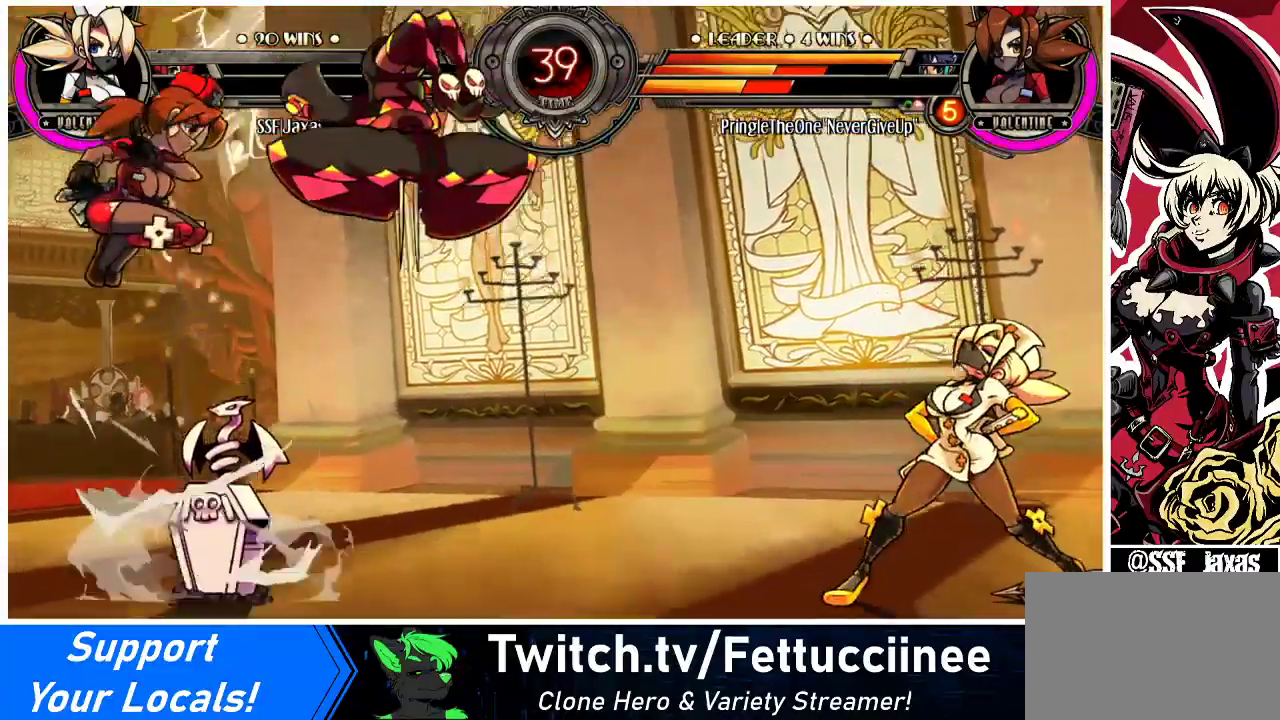
{"buttons": [], "events": [[67, "DPAD_LEFT", "up"], [67, "SQUARE", "up"], [67, "TRIANGLE", "up"]]}
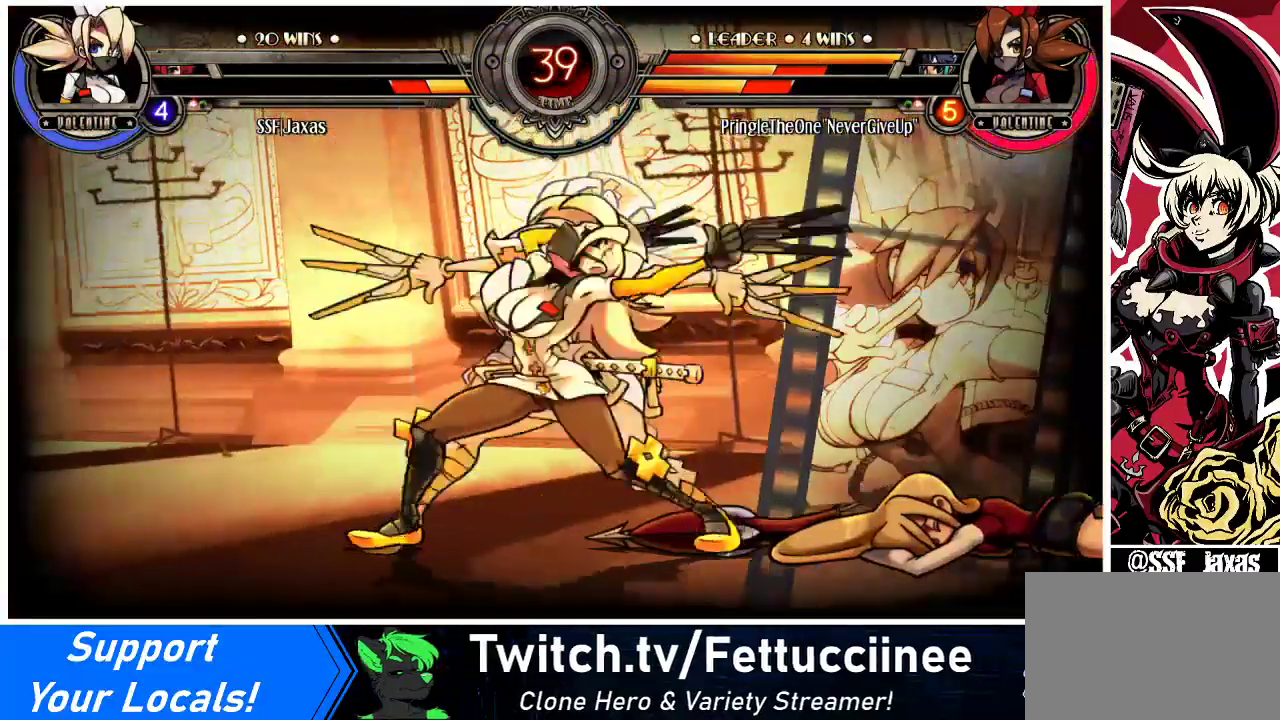
{"buttons": [], "events": []}
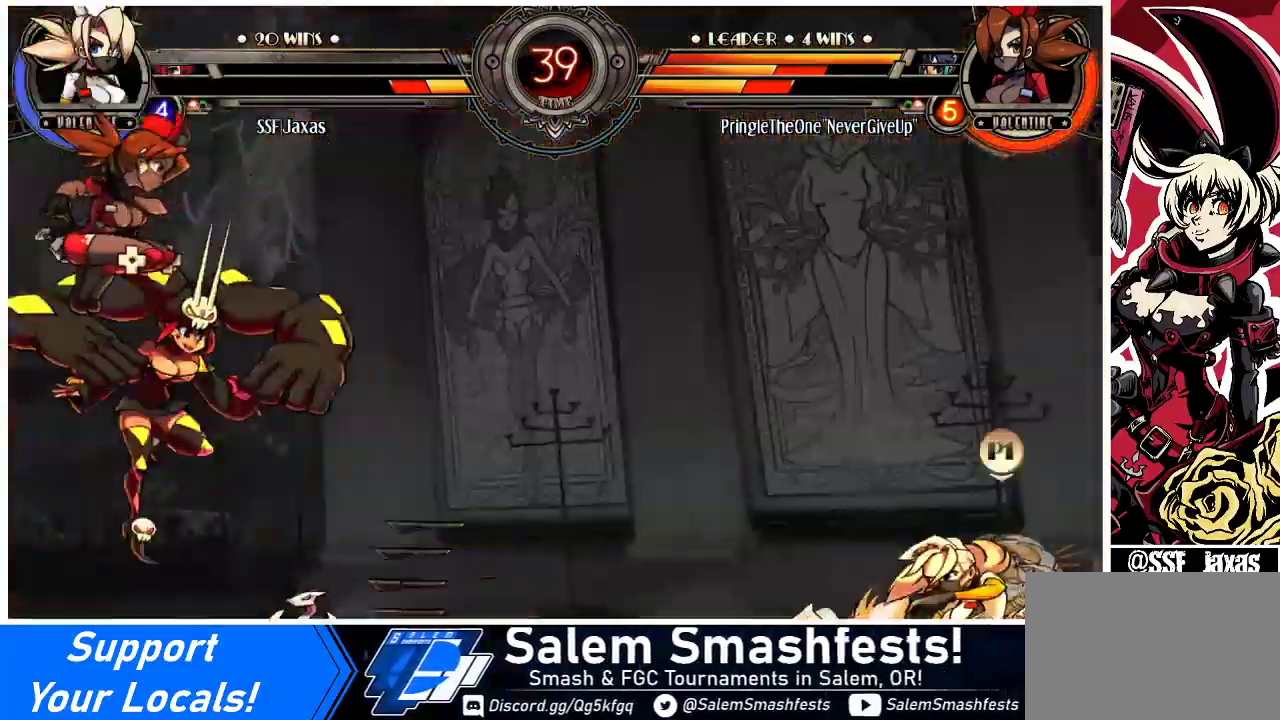
{"buttons": [], "events": [[433, "DPAD_LEFT", "down"], [500, "DPAD_LEFT", "up"]]}
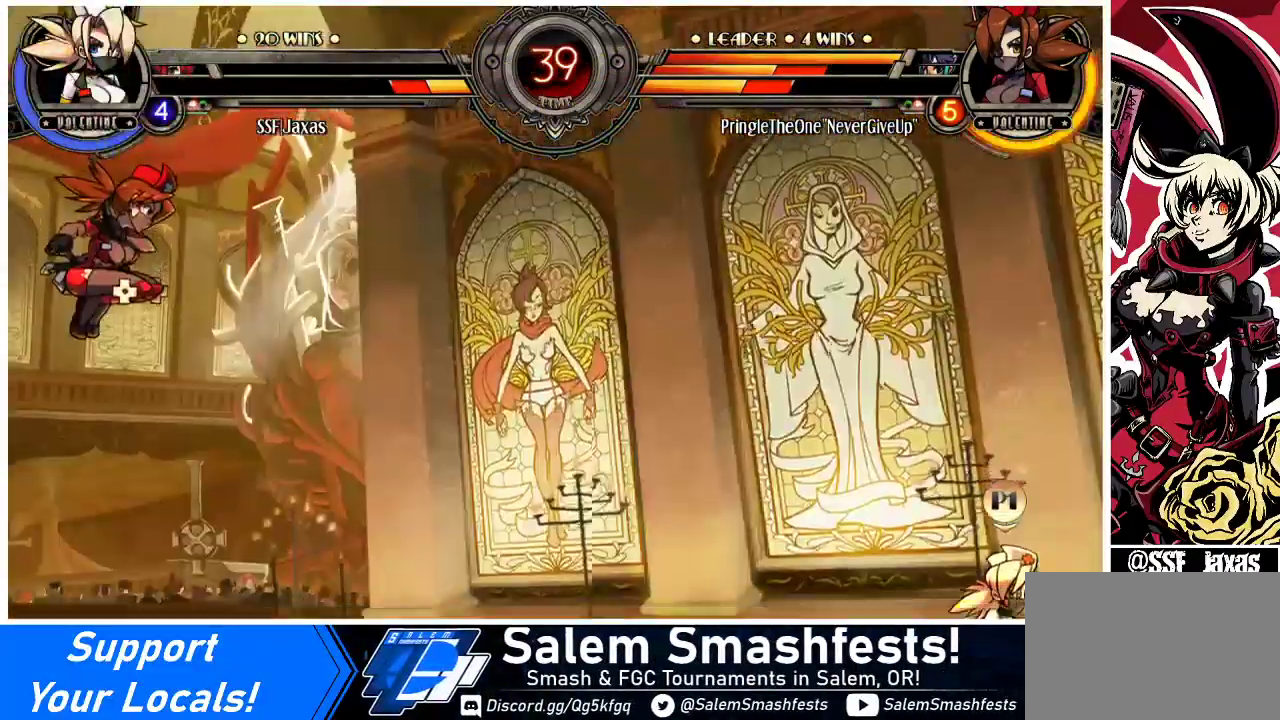
{"buttons": ["DPAD_UP", "DPAD_RIGHT"], "events": [[67, "DPAD_LEFT", "down"], [333, "DPAD_LEFT", "up"], [400, "DPAD_UP", "down"], [433, "DPAD_RIGHT", "down"]]}
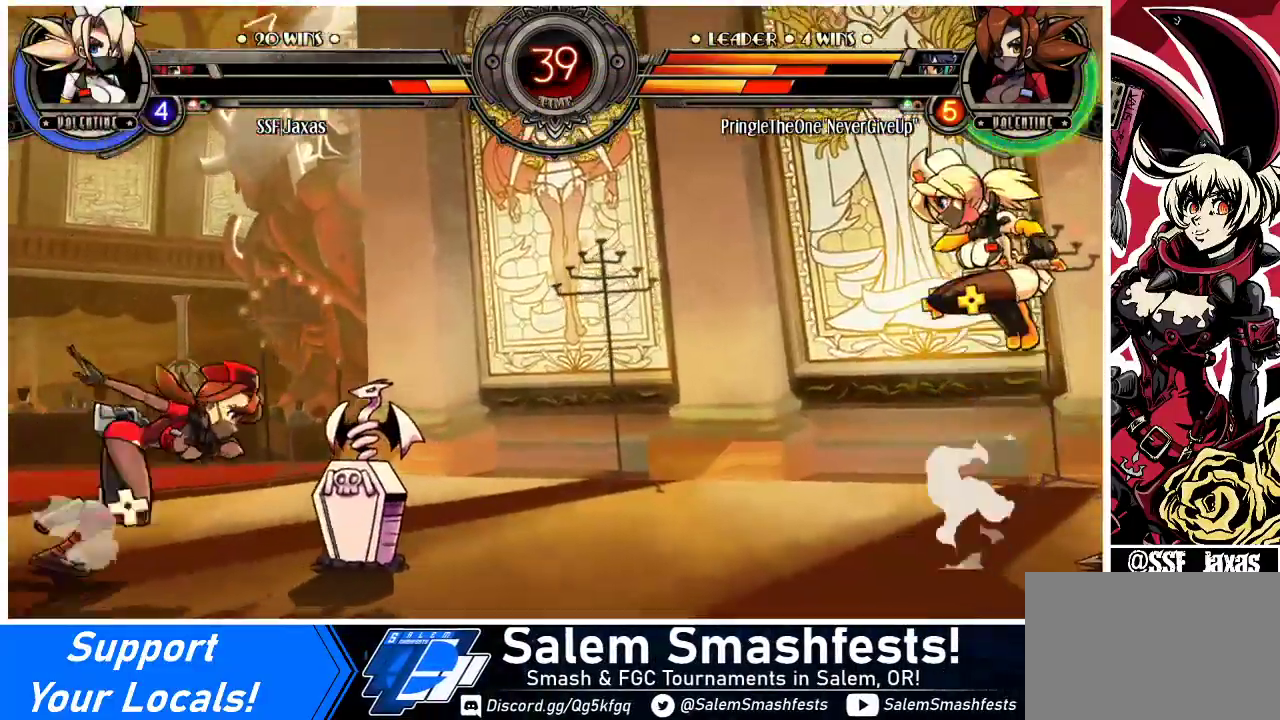
{"buttons": [], "events": [[133, "DPAD_UP", "up"], [267, "DPAD_DOWN", "down"], [300, "DPAD_RIGHT", "up"], [367, "DPAD_DOWN", "up"], [367, "DPAD_LEFT", "down"], [400, "R2", "down"], [467, "DPAD_LEFT", "up"], [500, "R2", "up"]]}
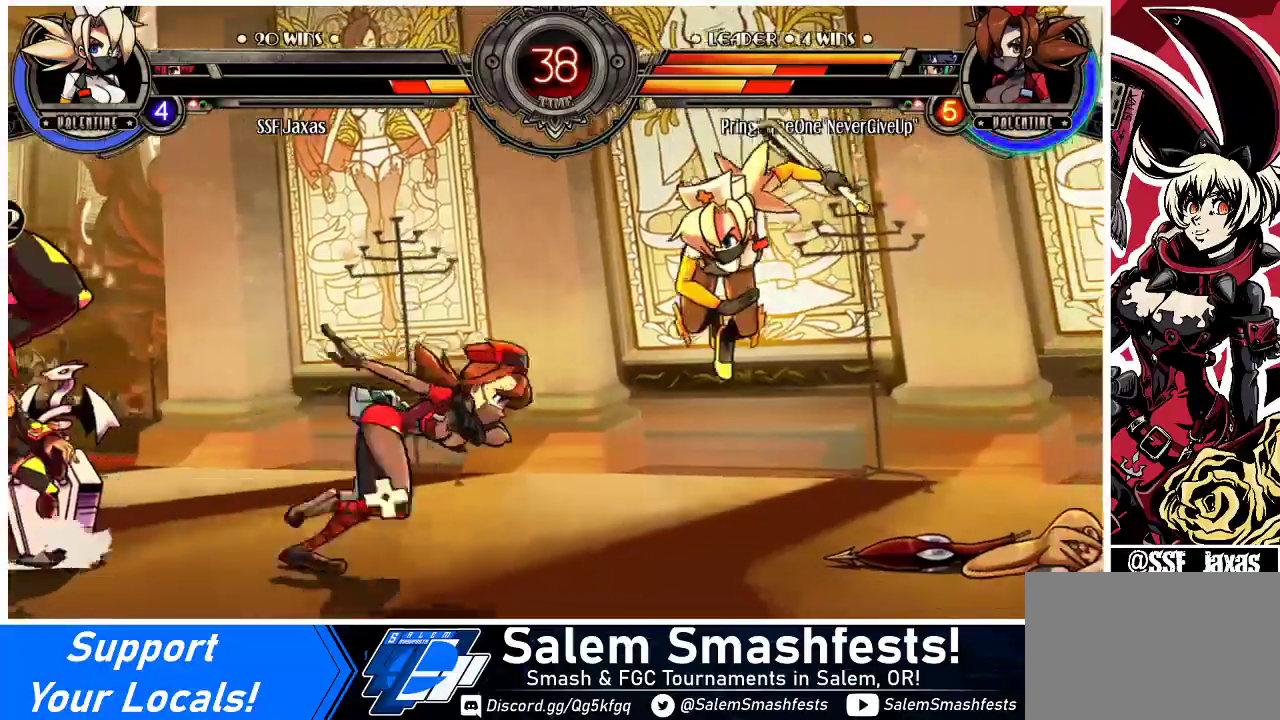
{"buttons": ["DPAD_RIGHT"], "events": [[33, "DPAD_RIGHT", "down"]]}
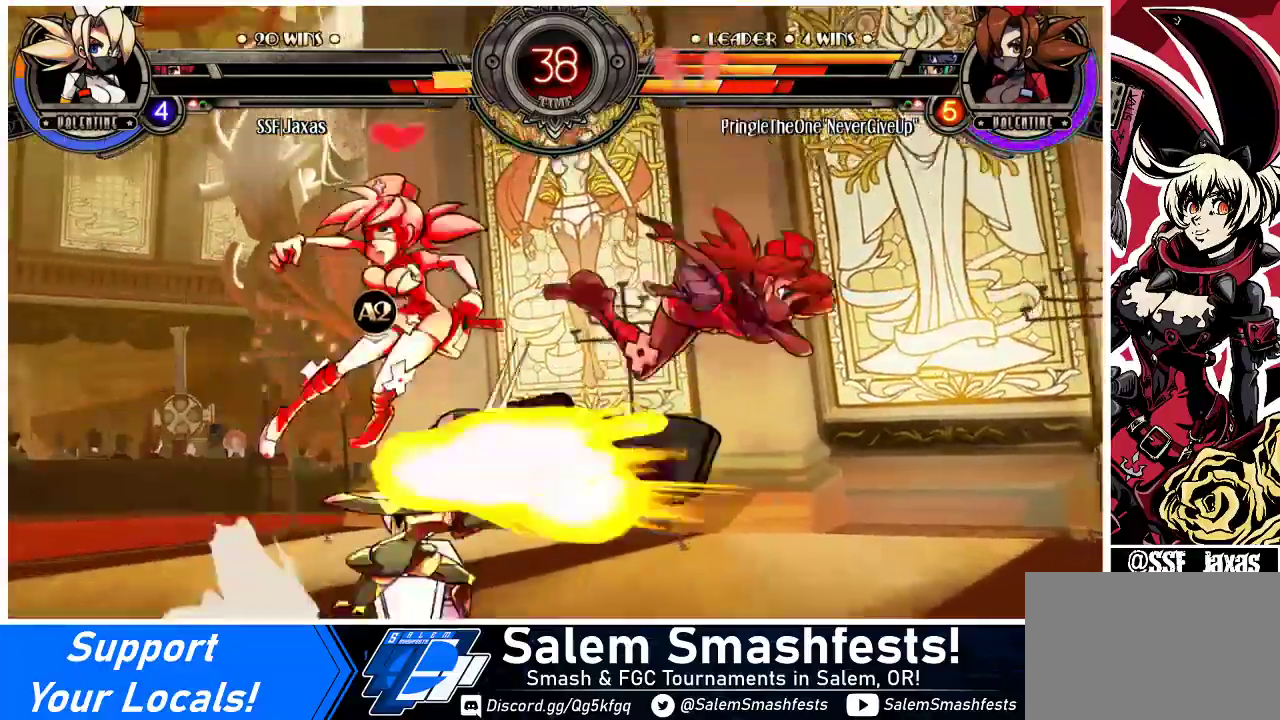
{"buttons": [], "events": [[133, "DPAD_LEFT", "down"], [133, "DPAD_RIGHT", "up"], [267, "DPAD_LEFT", "up"]]}
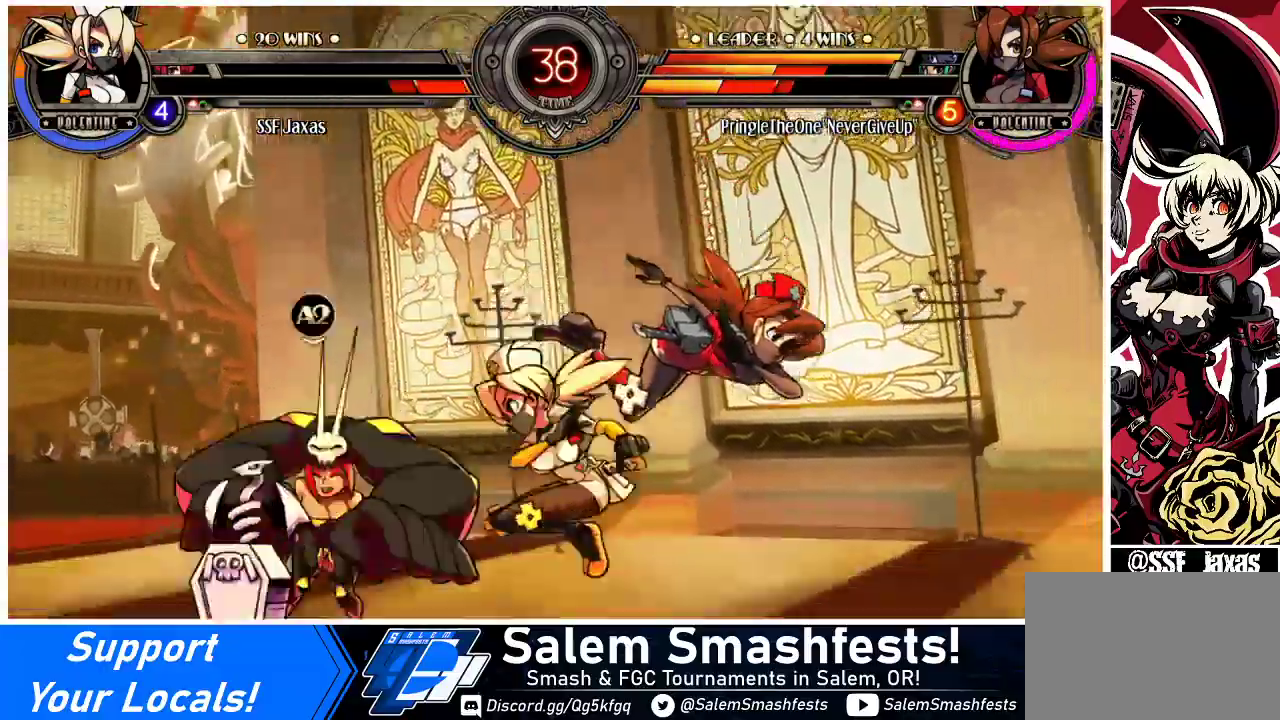
{"buttons": ["SQUARE"], "events": [[33, "DPAD_RIGHT", "down"], [67, "SQUARE", "down"], [200, "DPAD_RIGHT", "up"], [200, "SQUARE", "up"], [267, "SQUARE", "down"], [367, "SQUARE", "up"], [433, "SQUARE", "down"]]}
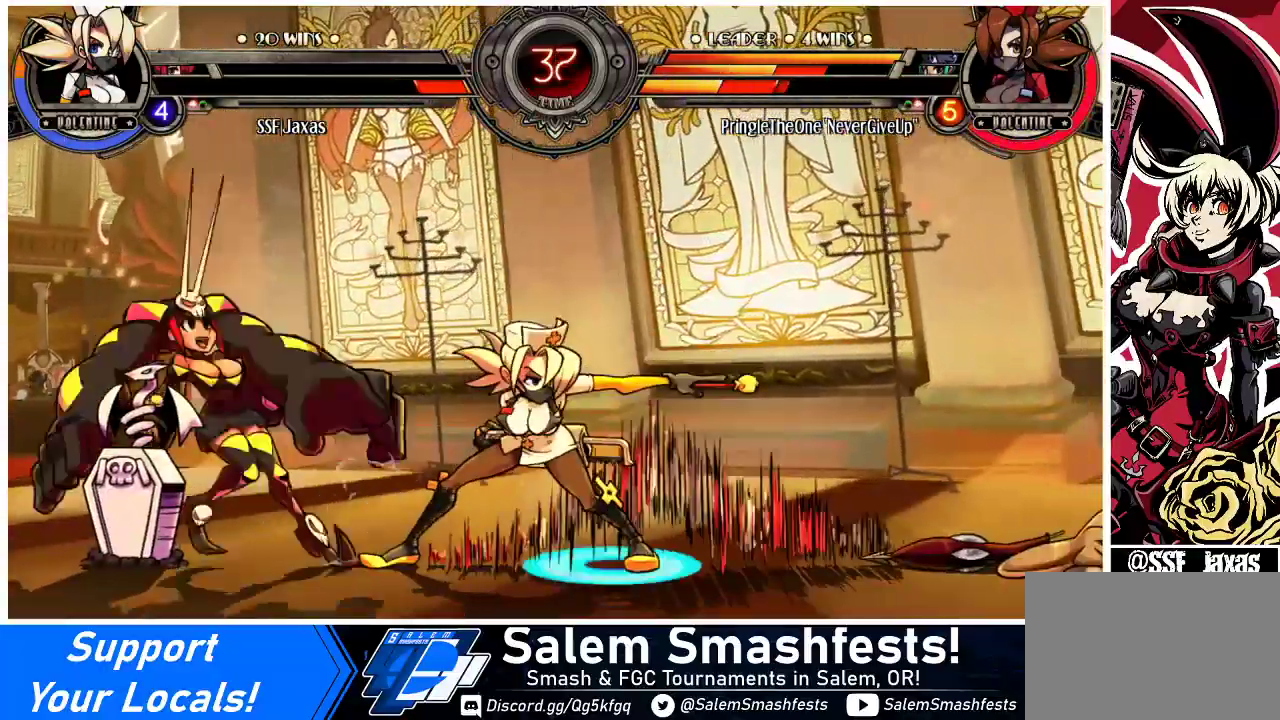
{"buttons": ["DPAD_RIGHT"], "events": [[33, "SQUARE", "up"], [233, "DPAD_RIGHT", "down"], [300, "DPAD_RIGHT", "up"], [367, "DPAD_RIGHT", "down"]]}
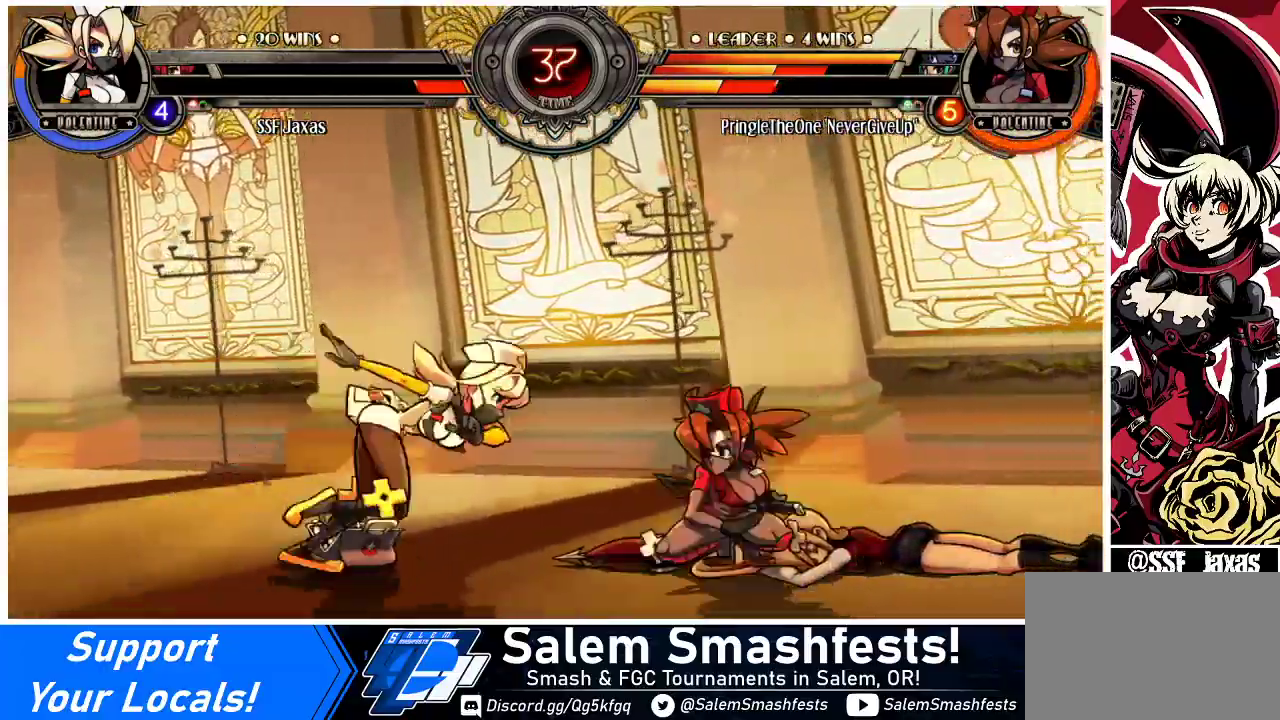
{"buttons": [], "events": [[167, "DPAD_RIGHT", "up"], [167, "SQUARE", "down"], [267, "SQUARE", "up"], [333, "SQUARE", "down"], [433, "SQUARE", "up"]]}
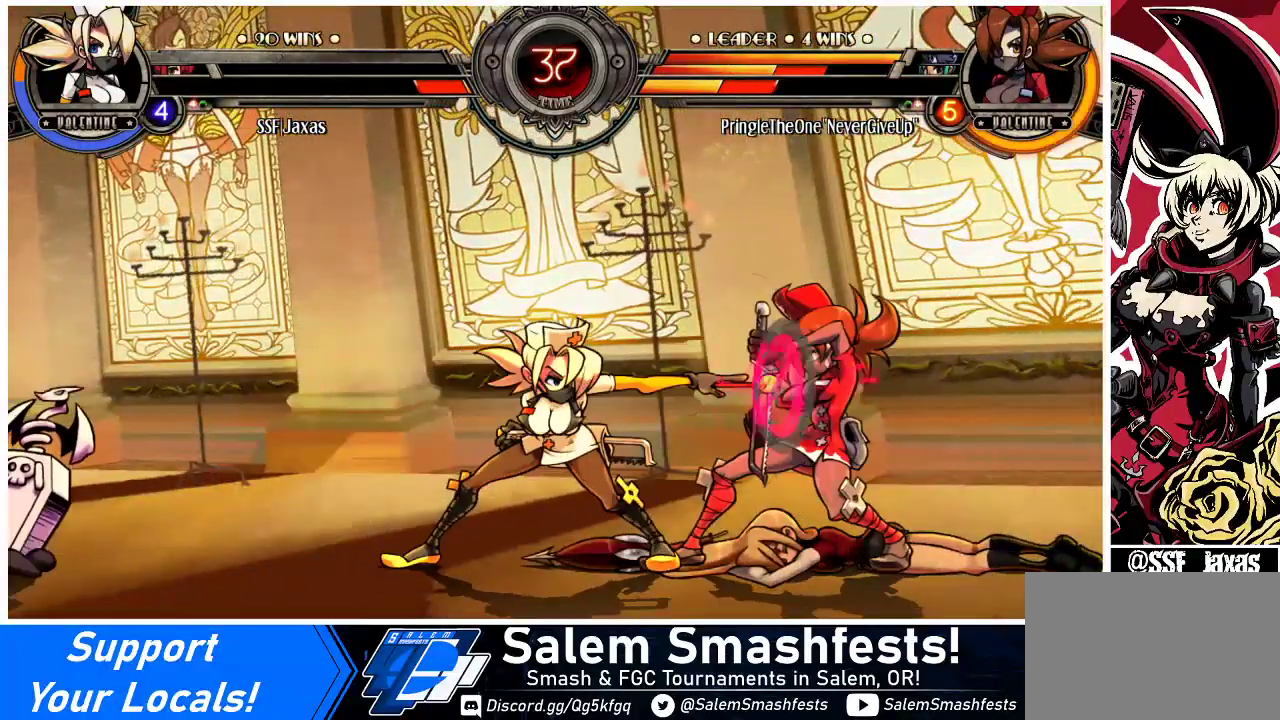
{"buttons": [], "events": [[267, "TRIANGLE", "down"], [367, "TRIANGLE", "up"]]}
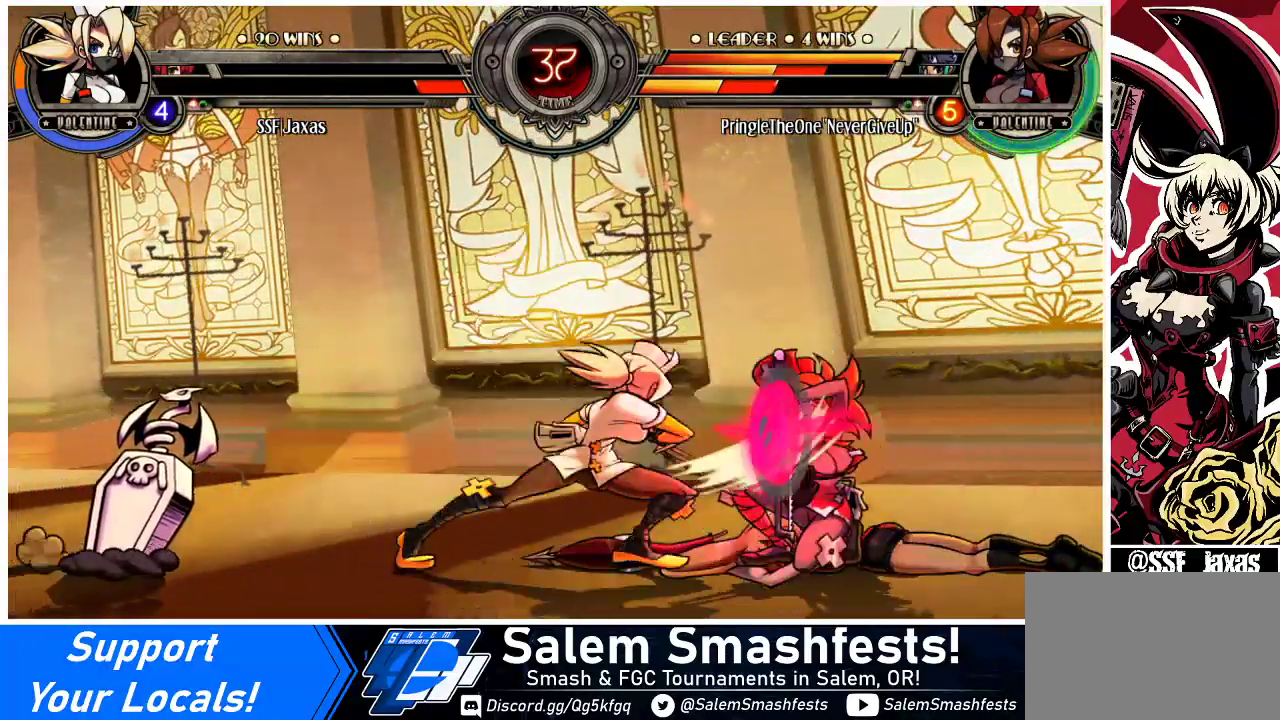
{"buttons": [], "events": [[33, "TRIANGLE", "down"], [200, "TRIANGLE", "up"]]}
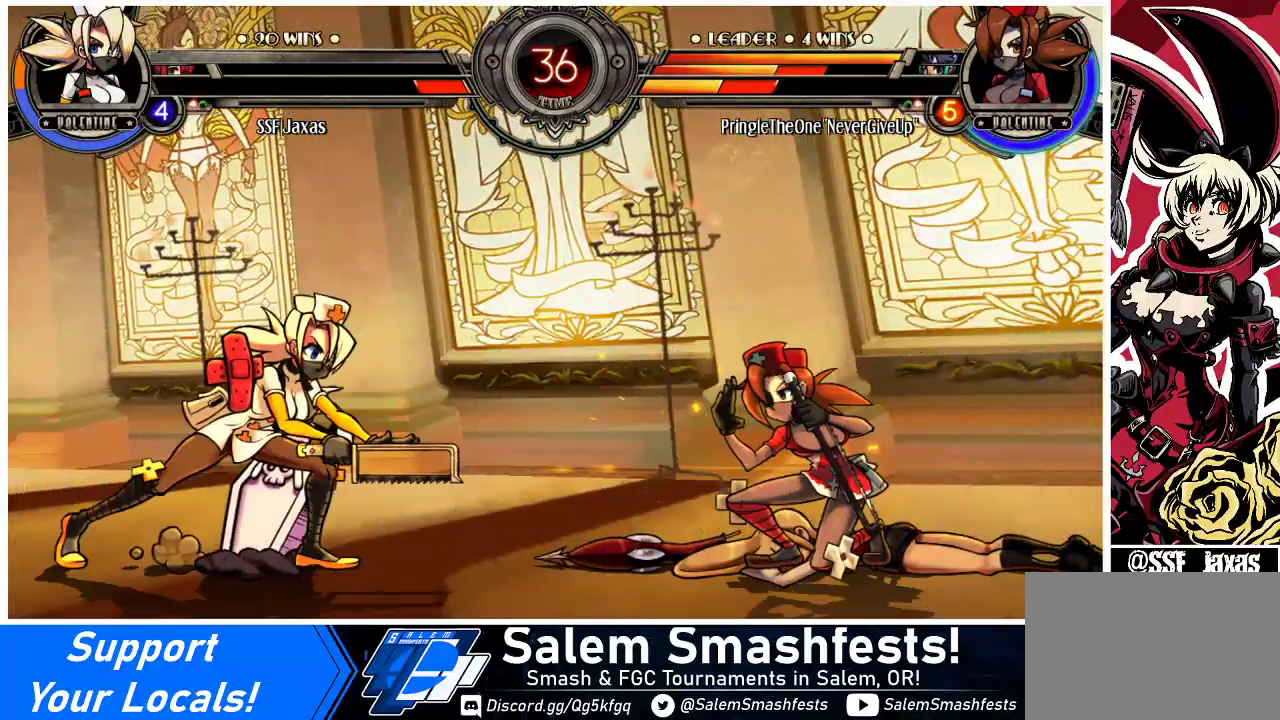
{"buttons": ["DPAD_UP", "DPAD_LEFT"], "events": [[333, "DPAD_LEFT", "down"], [433, "DPAD_UP", "down"]]}
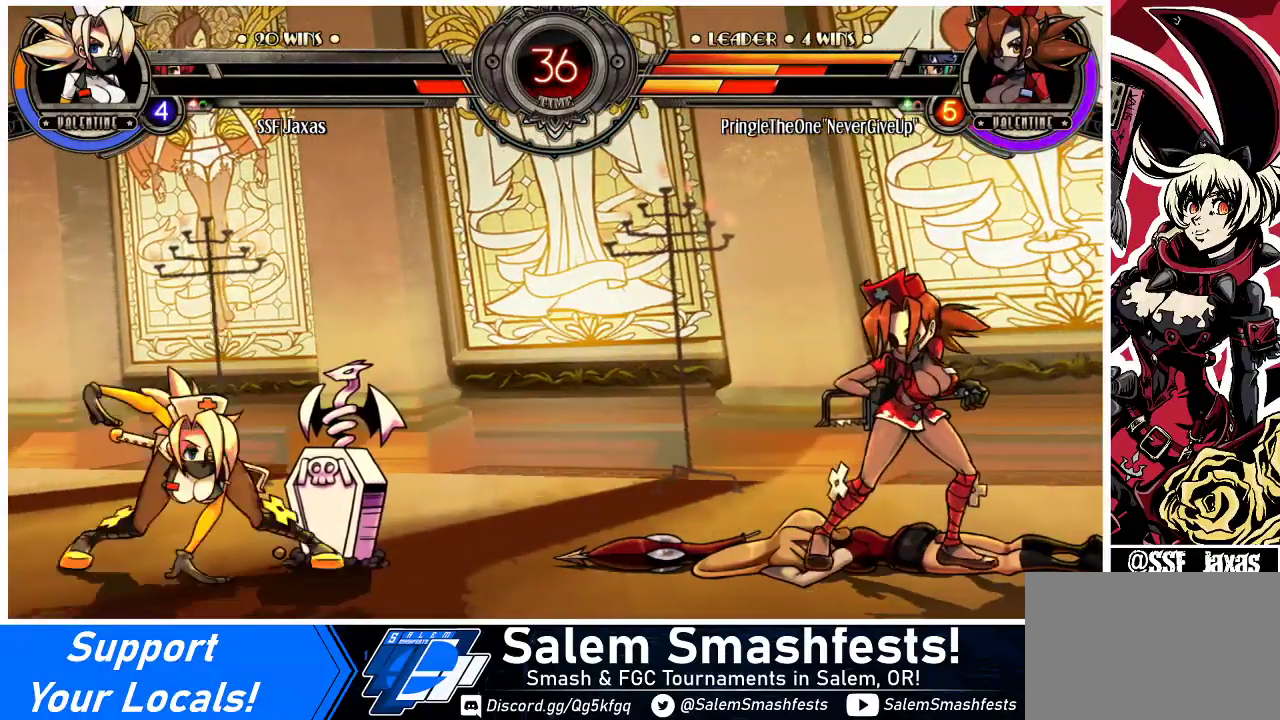
{"buttons": [], "events": [[167, "DPAD_UP", "up"], [433, "DPAD_LEFT", "up"]]}
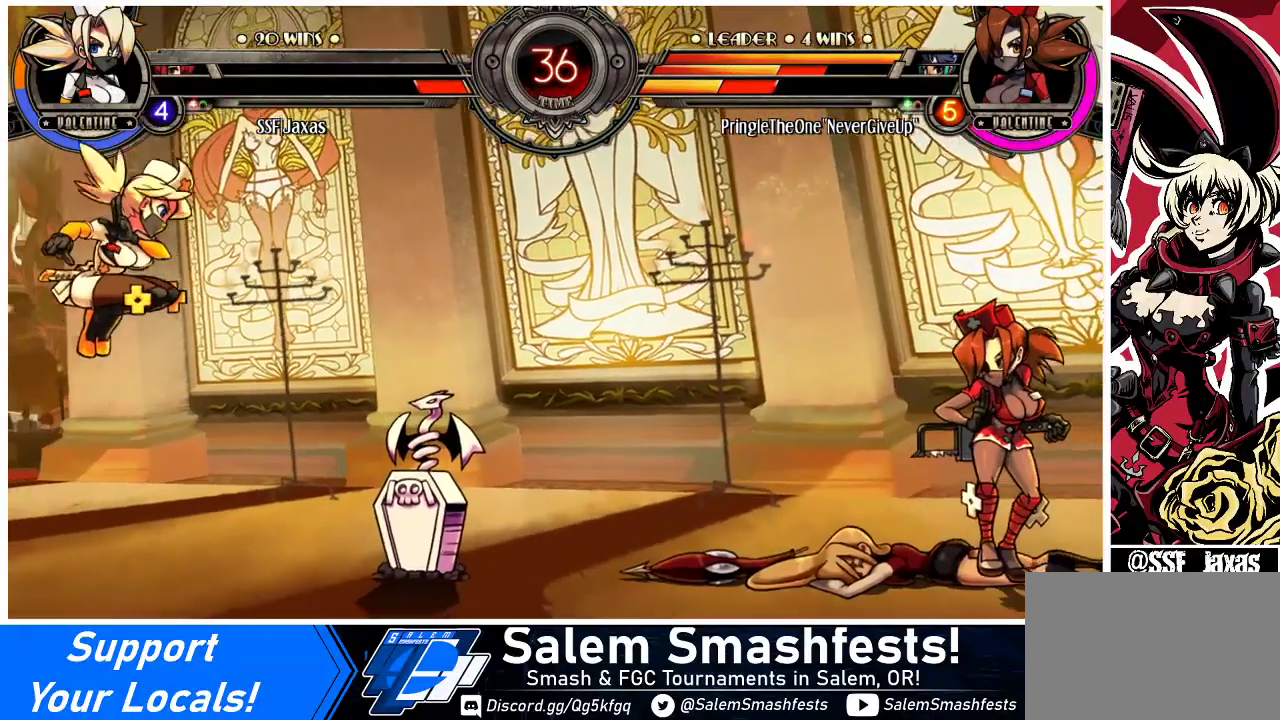
{"buttons": ["DPAD_RIGHT"], "events": [[367, "DPAD_RIGHT", "down"]]}
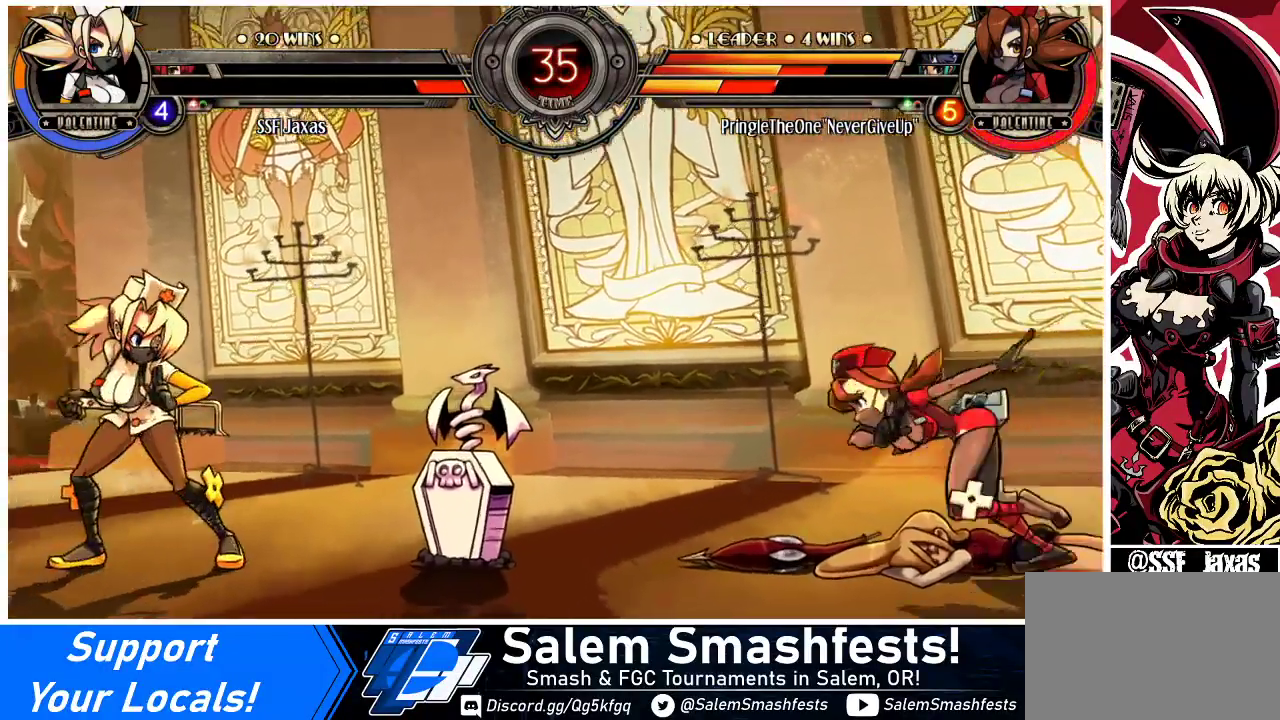
{"buttons": ["DPAD_LEFT"], "events": [[100, "DPAD_LEFT", "down"], [100, "DPAD_RIGHT", "up"]]}